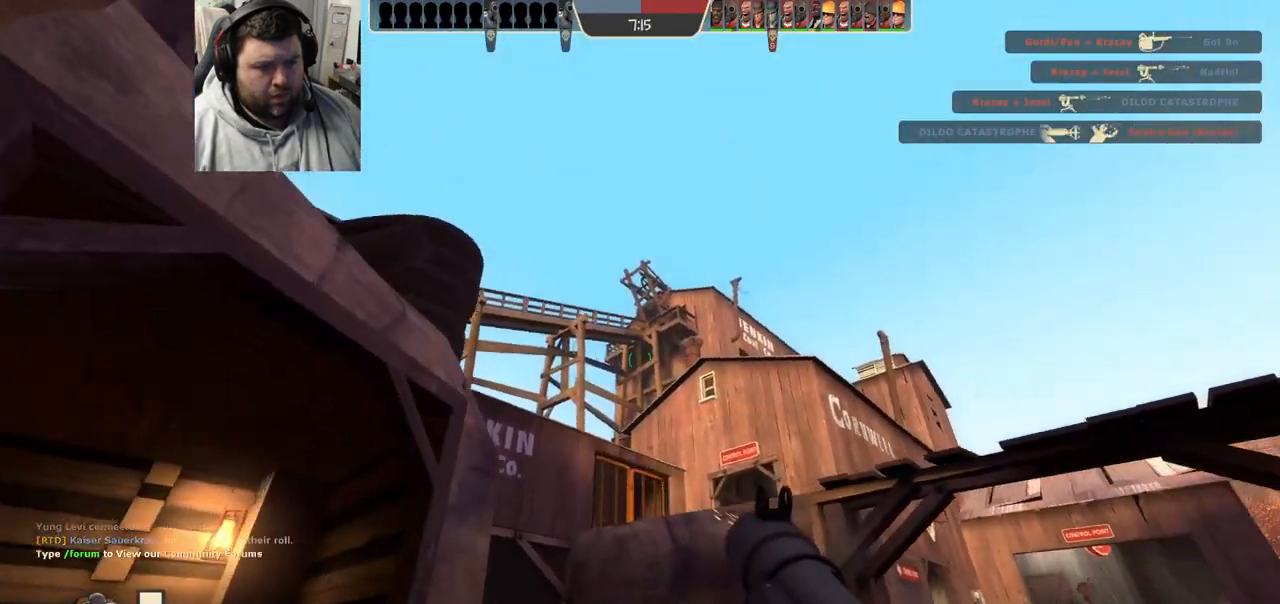
Gameplay with a controller (PlayStation layout); each line is a JSON object with the inputs held at the frame after it (dt_ms = milliseconds from this image to that frame). "events" lists button and stick changes between this image and that frame as [ms after this image, input, new state], when the widget could be followed in between.
{"dt_ms": 500, "buttons": ["R2"], "left_stick": "up-right", "right_stick": "center", "events": [[17, "right_stick", "center"], [100, "R2", "down"], [167, "left_stick", "up"], [200, "R2", "up"], [217, "left_stick", "up-right"], [417, "R2", "down"]]}
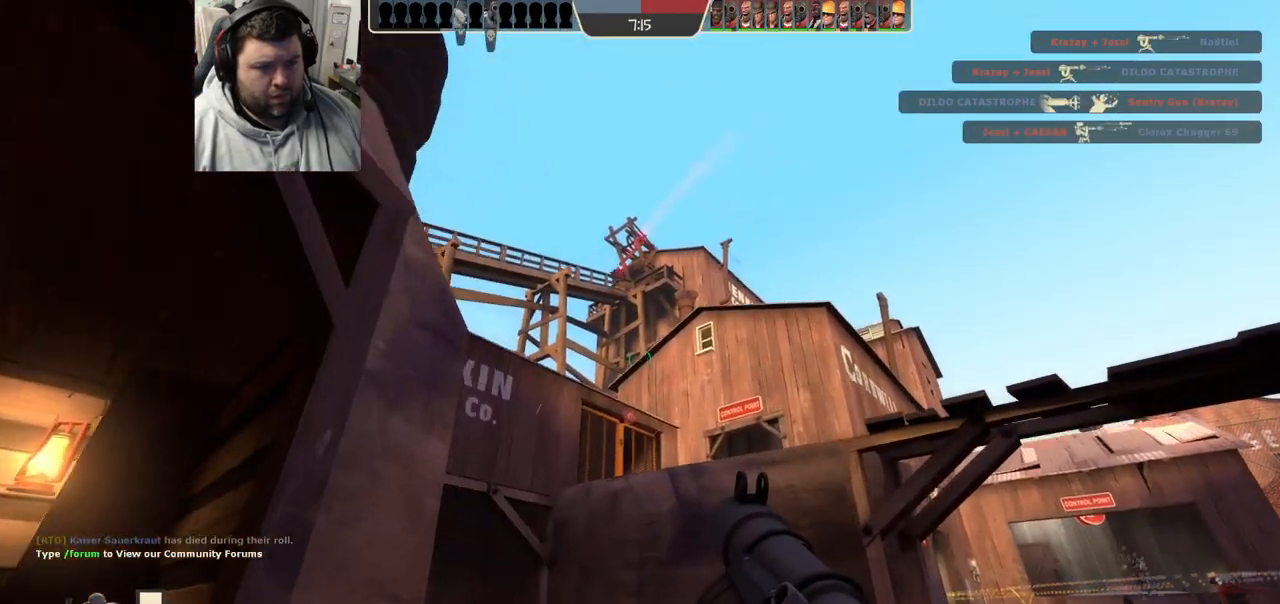
{"dt_ms": 500, "buttons": [], "left_stick": "down-right", "right_stick": "center", "events": [[17, "R2", "up"], [83, "R2", "down"], [183, "R2", "up"], [233, "R2", "down"], [267, "left_stick", "right"], [283, "R2", "up"], [300, "right_stick", "left"], [483, "left_stick", "down-right"], [483, "right_stick", "center"]]}
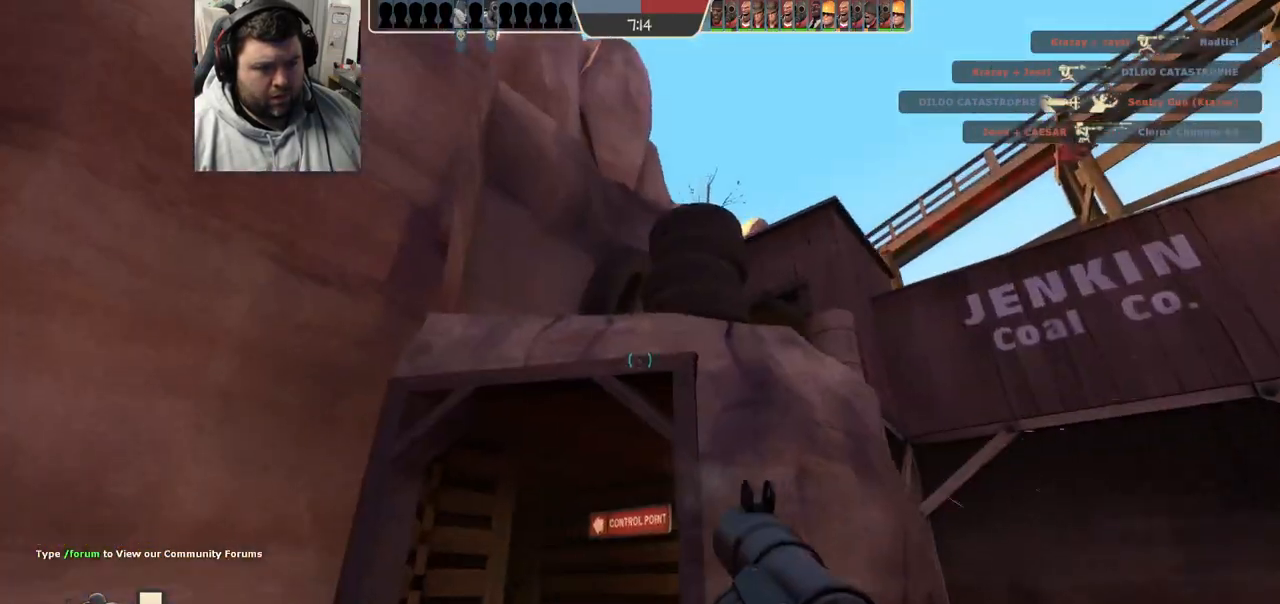
{"dt_ms": 500, "buttons": [], "left_stick": "up-right", "right_stick": "center", "events": [[83, "SQUARE", "down"], [133, "SQUARE", "up"], [200, "SQUARE", "down"], [300, "SQUARE", "up"], [467, "left_stick", "up-right"]]}
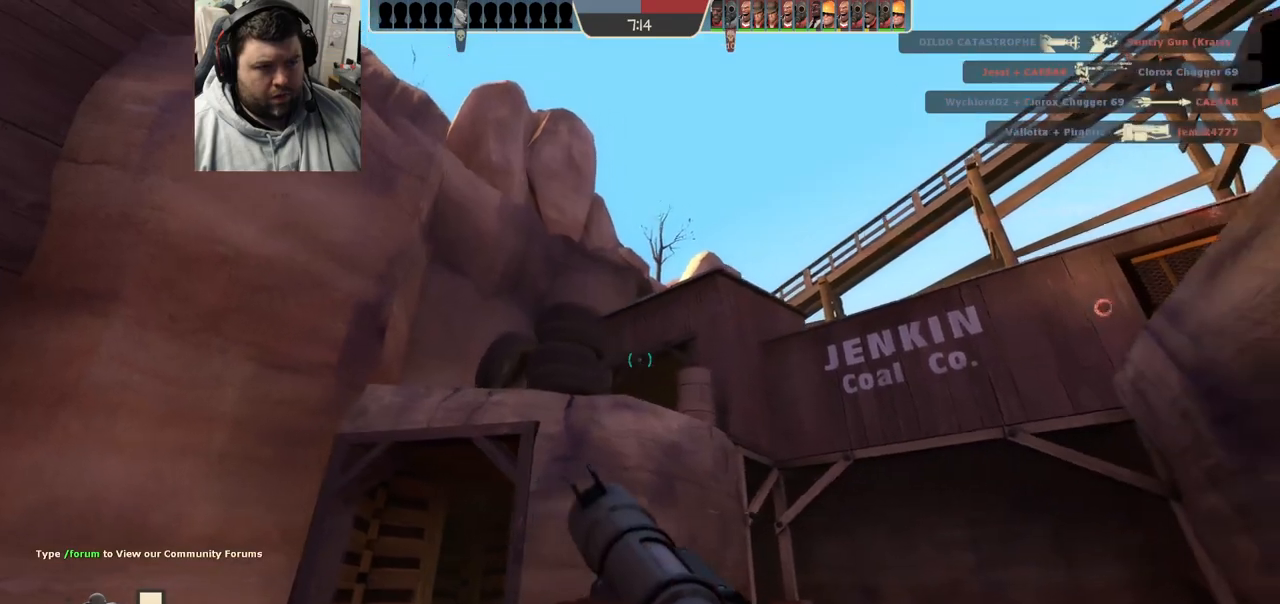
{"dt_ms": 500, "buttons": [], "left_stick": "down", "right_stick": "center", "events": [[133, "left_stick", "up-left"], [250, "R2", "down"], [300, "left_stick", "down-left"], [333, "R2", "up"], [350, "left_stick", "down"]]}
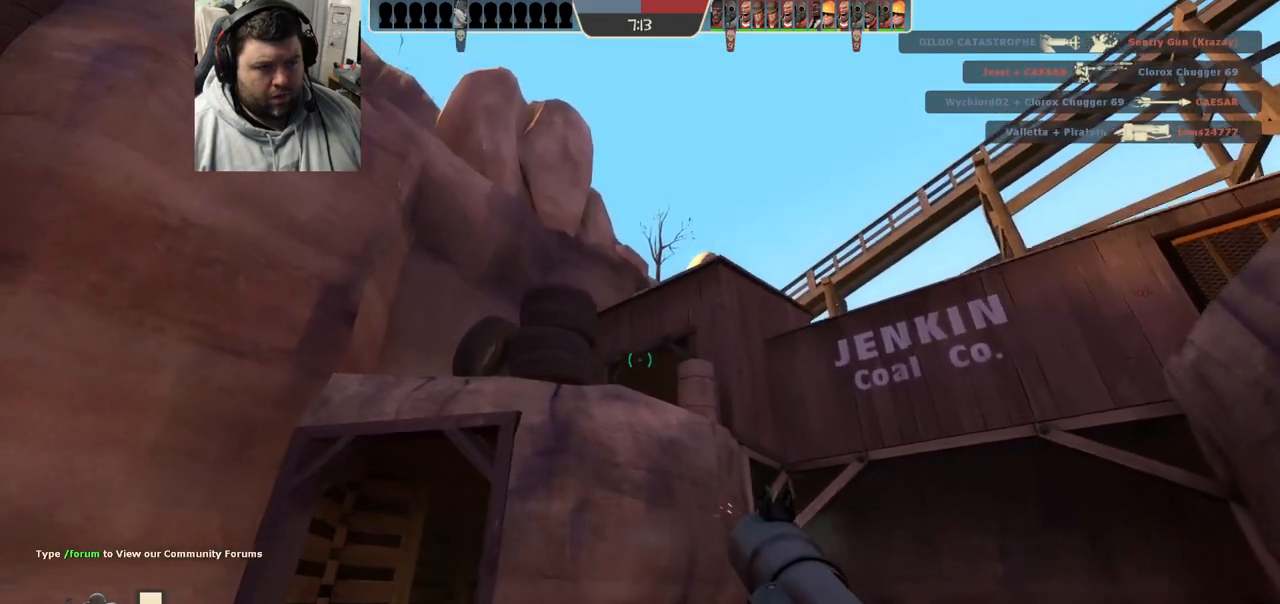
{"dt_ms": 500, "buttons": ["R2"], "left_stick": "up", "right_stick": "center", "events": [[250, "left_stick", "center"], [300, "left_stick", "up-left"], [350, "R2", "down"], [350, "left_stick", "up"]]}
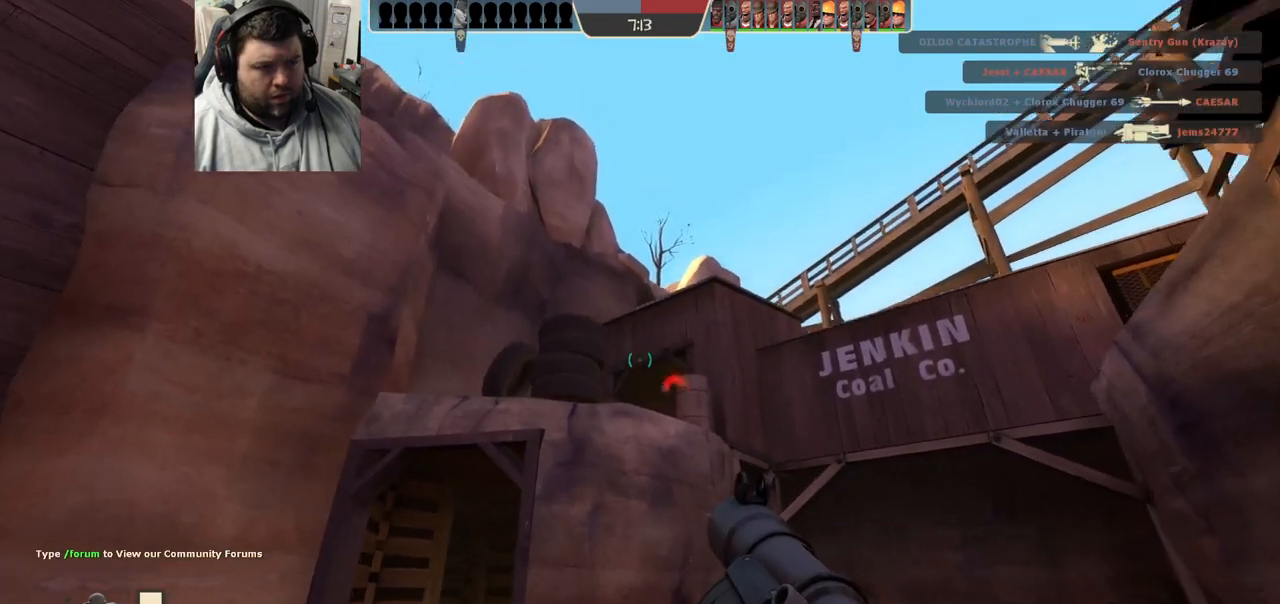
{"dt_ms": 500, "buttons": [], "left_stick": "down", "right_stick": "center", "events": [[17, "R2", "up"], [317, "left_stick", "down"]]}
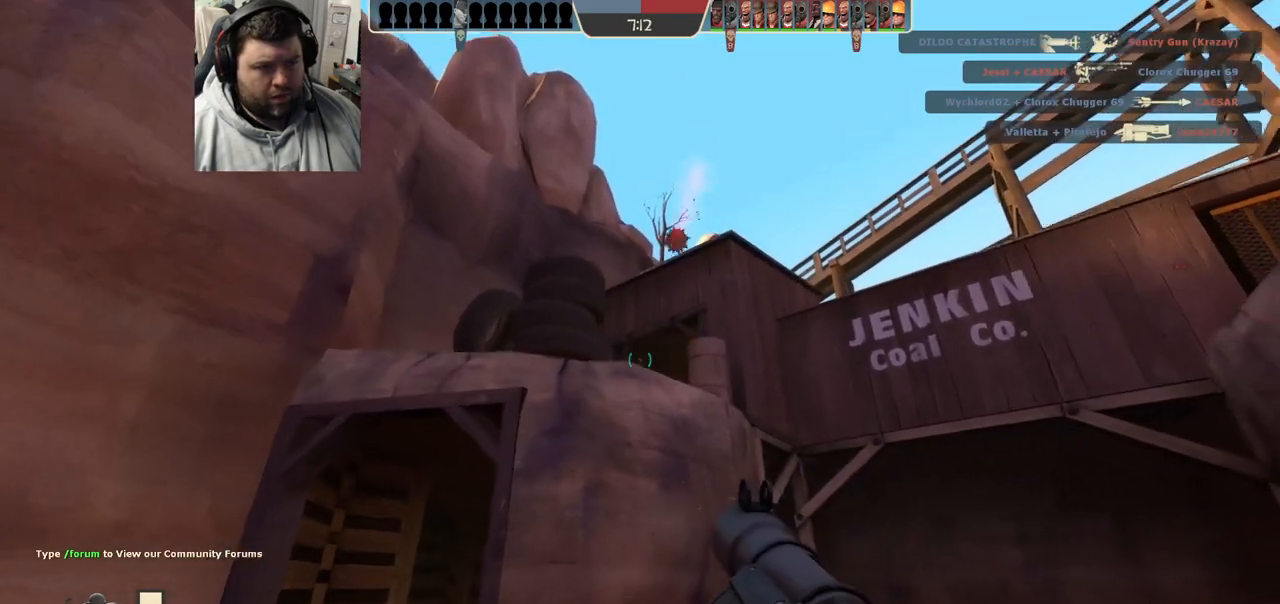
{"dt_ms": 500, "buttons": ["SQUARE"], "left_stick": "down-left", "right_stick": "center", "events": [[67, "right_stick", "right"], [167, "right_stick", "center"], [300, "SQUARE", "down"], [300, "left_stick", "down-left"], [367, "SQUARE", "up"], [433, "SQUARE", "down"]]}
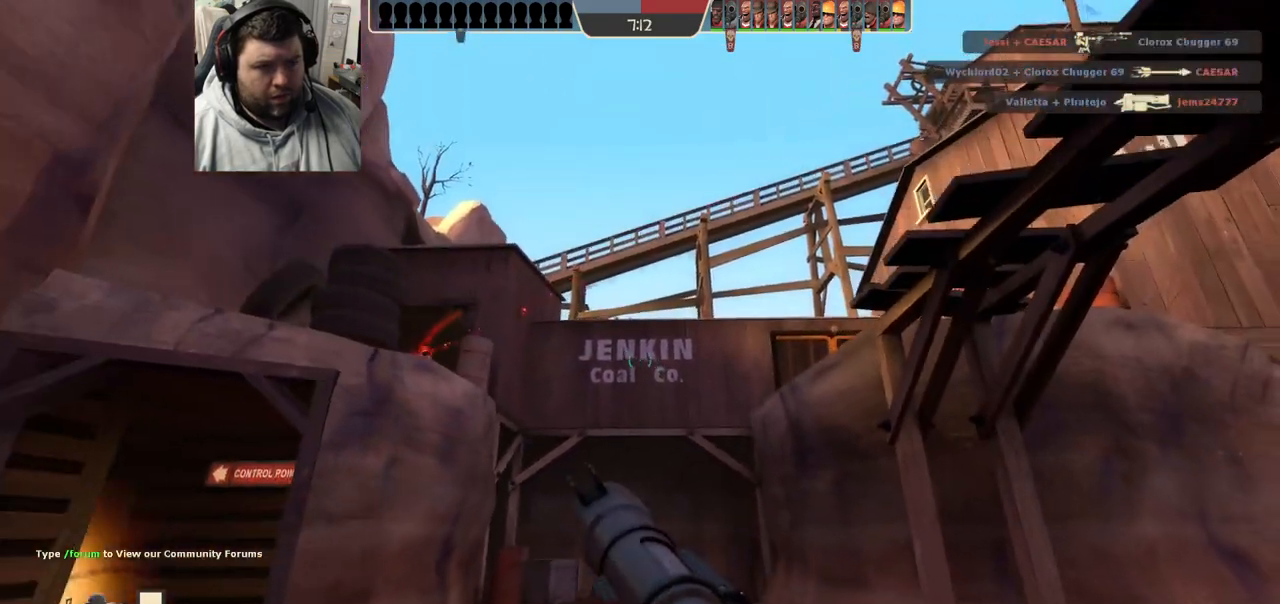
{"dt_ms": 500, "buttons": [], "left_stick": "left", "right_stick": "center", "events": [[33, "SQUARE", "up"], [250, "left_stick", "left"]]}
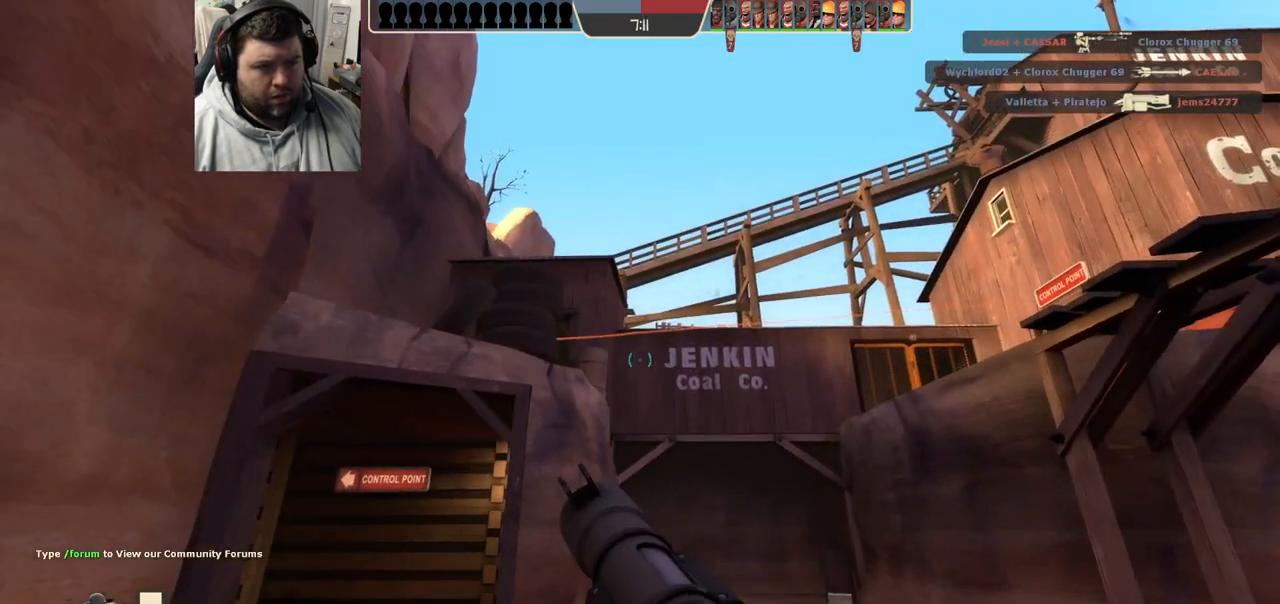
{"dt_ms": 500, "buttons": [], "left_stick": "up-right", "right_stick": "center", "events": [[17, "right_stick", "right"], [150, "right_stick", "center"], [400, "left_stick", "up"], [467, "left_stick", "up-right"]]}
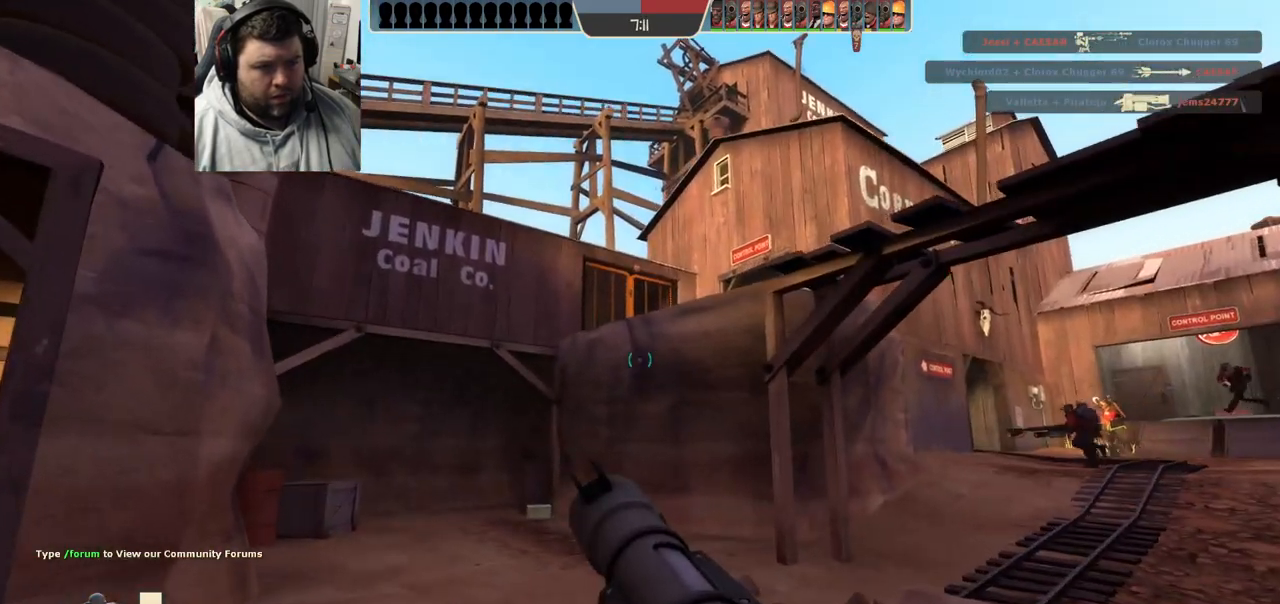
{"dt_ms": 500, "buttons": [], "left_stick": "up-right", "right_stick": "right", "events": [[400, "right_stick", "right"]]}
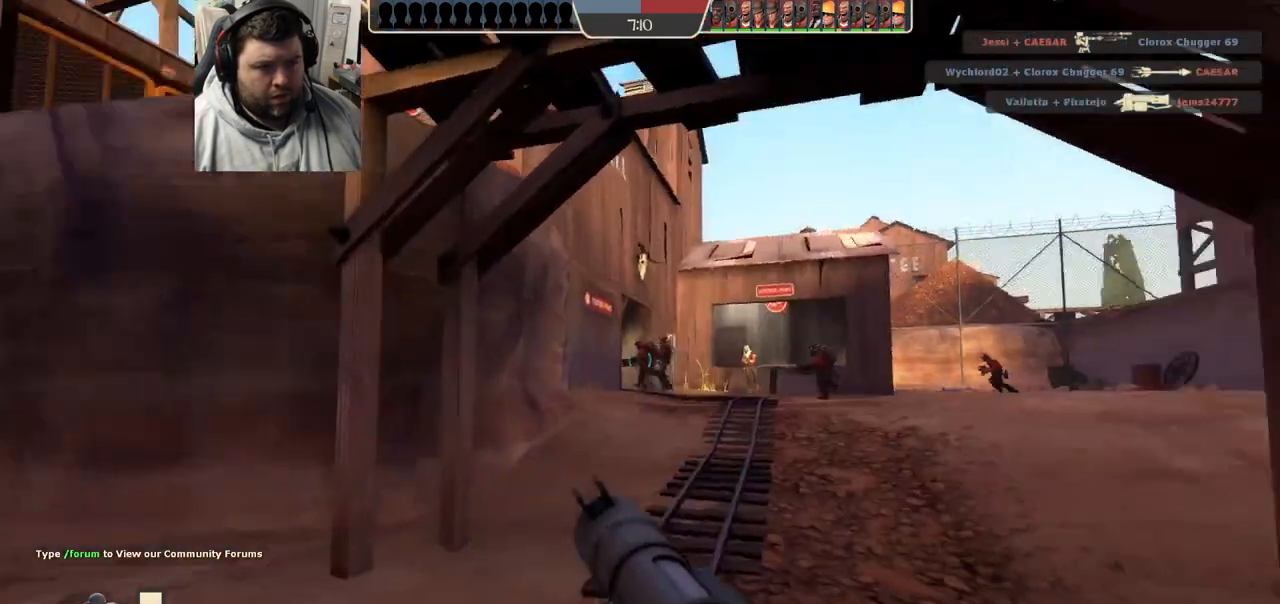
{"dt_ms": 500, "buttons": [], "left_stick": "up-right", "right_stick": "left", "events": [[50, "left_stick", "up"], [50, "right_stick", "center"], [433, "right_stick", "left"], [450, "left_stick", "up-right"]]}
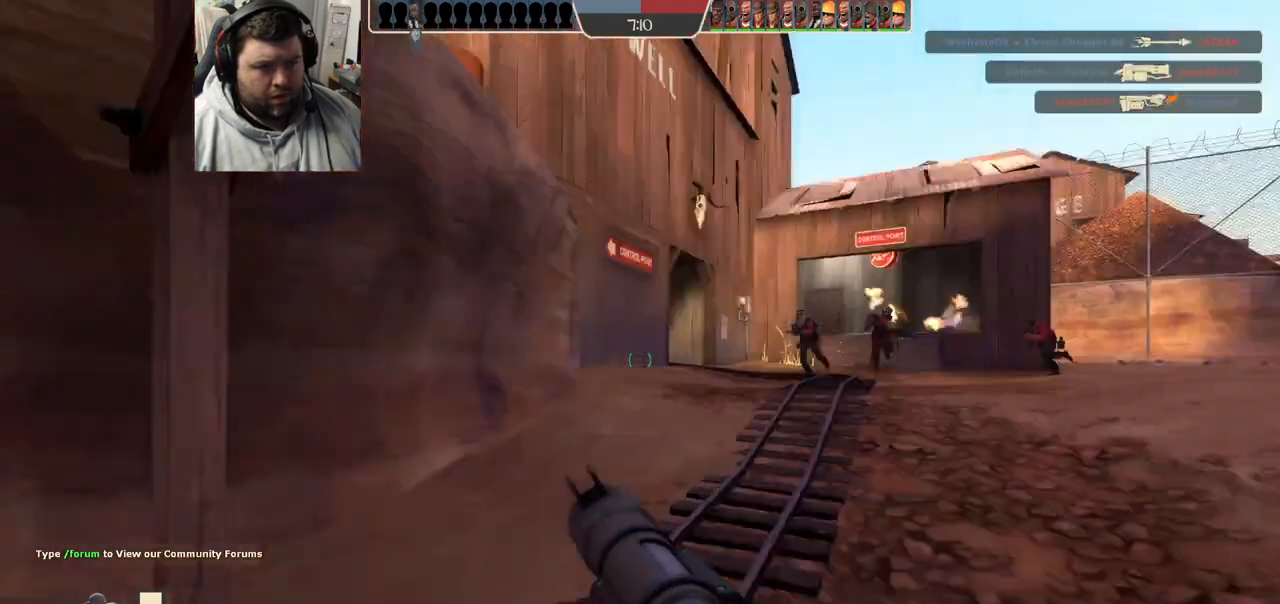
{"dt_ms": 500, "buttons": [], "left_stick": "down", "right_stick": "center", "events": [[167, "left_stick", "down-right"], [267, "left_stick", "down"], [267, "right_stick", "center"]]}
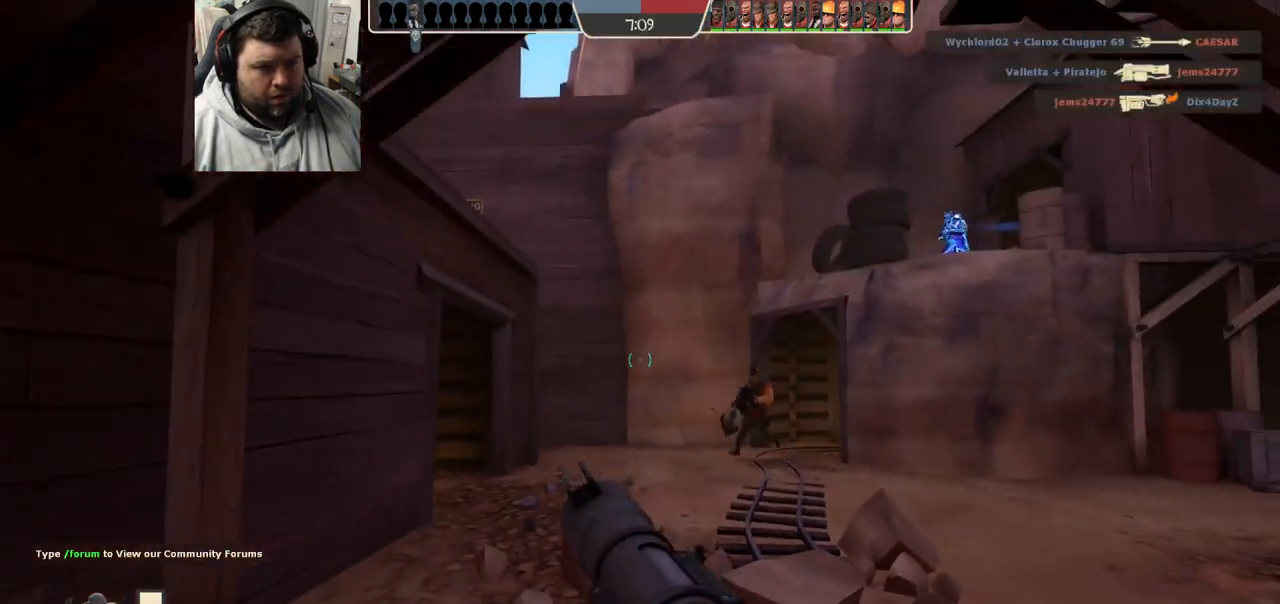
{"dt_ms": 500, "buttons": ["L2"], "left_stick": "down-left", "right_stick": "center", "events": [[50, "left_stick", "down-left"], [167, "right_stick", "right"], [367, "right_stick", "center"], [500, "L2", "down"]]}
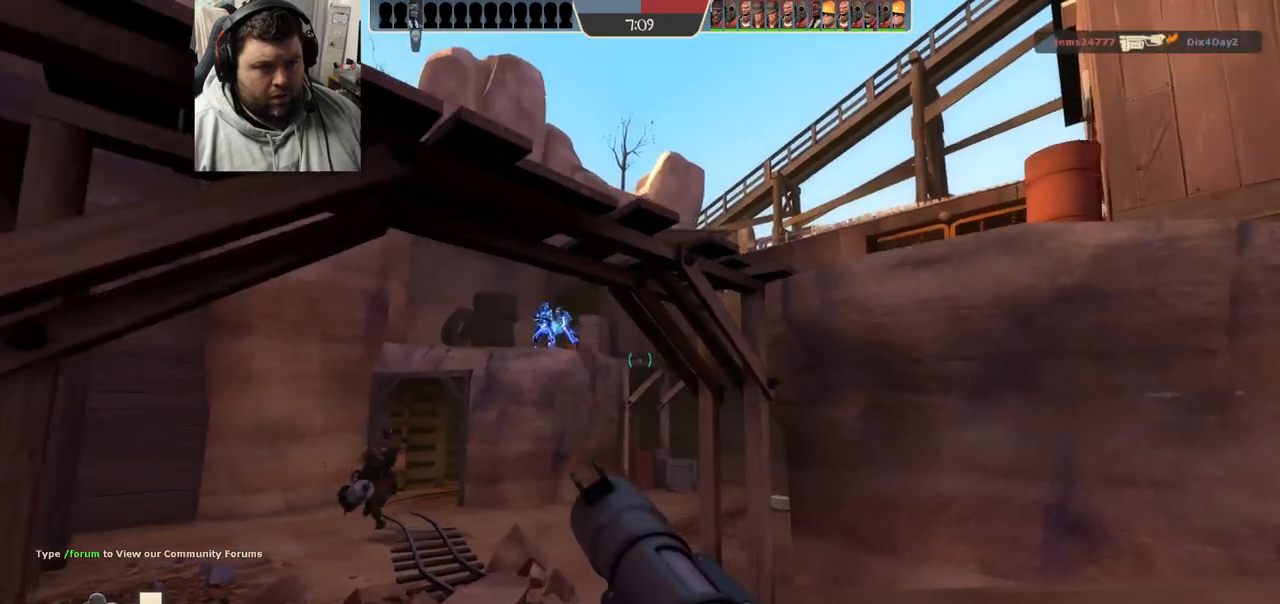
{"dt_ms": 500, "buttons": [], "left_stick": "up", "right_stick": "left", "events": [[167, "L2", "up"], [217, "left_stick", "left"], [367, "left_stick", "up"], [483, "right_stick", "left"]]}
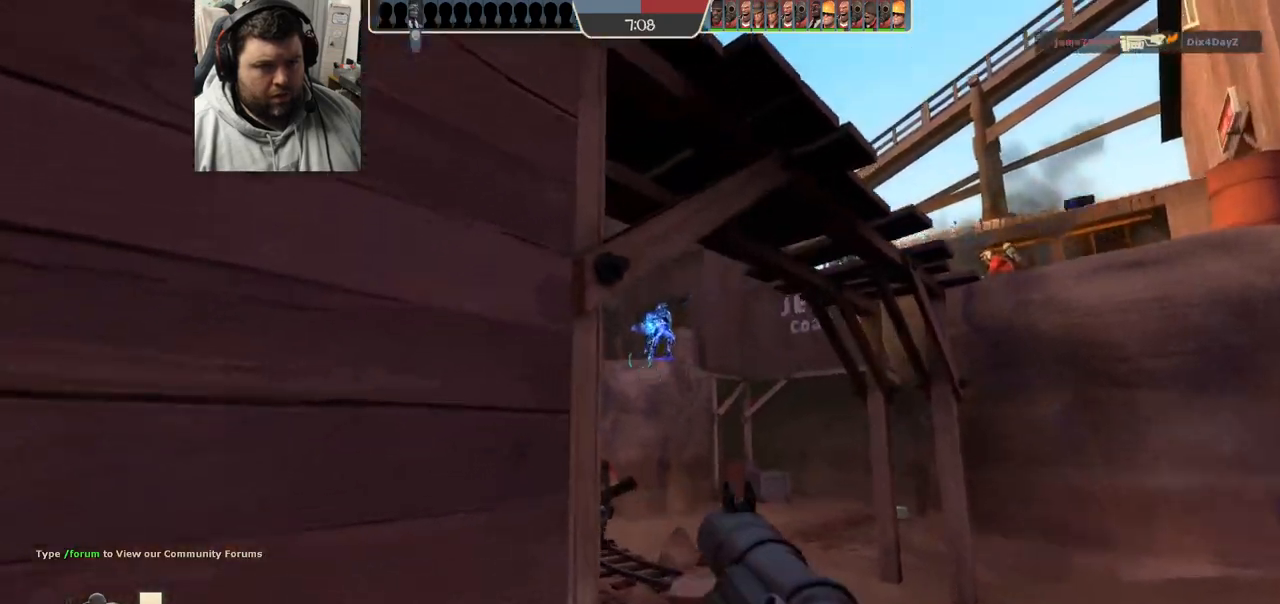
{"dt_ms": 500, "buttons": ["R2"], "left_stick": "down-right", "right_stick": "center", "events": [[67, "left_stick", "up-right"], [83, "right_stick", "center"], [183, "left_stick", "right"], [217, "right_stick", "down-right"], [333, "left_stick", "down-right"], [367, "right_stick", "center"], [417, "R2", "down"]]}
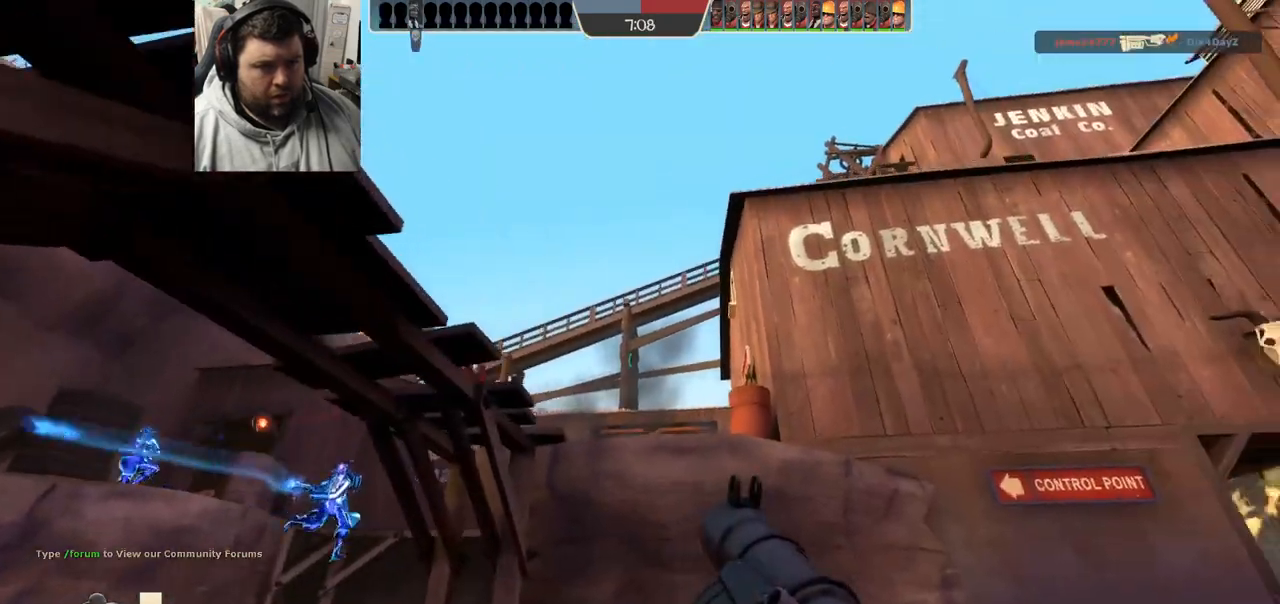
{"dt_ms": 500, "buttons": [], "left_stick": "down", "right_stick": "up", "events": [[33, "R2", "up"], [33, "left_stick", "down"], [150, "right_stick", "up-left"], [417, "right_stick", "up"]]}
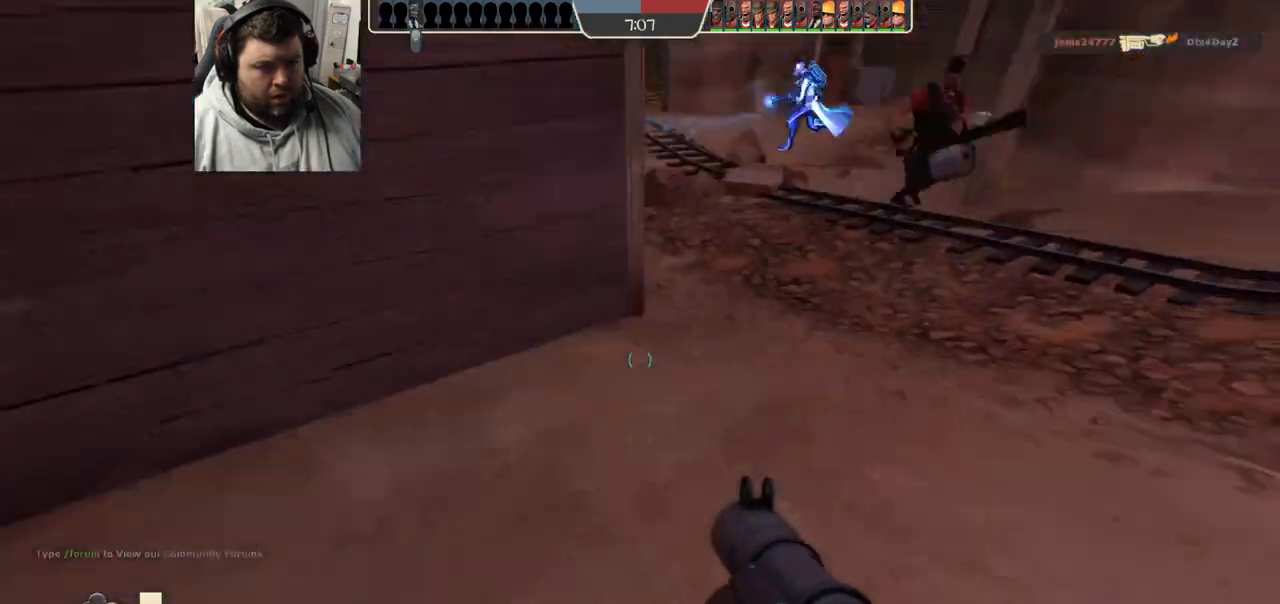
{"dt_ms": 500, "buttons": [], "left_stick": "down", "right_stick": "center", "events": [[50, "right_stick", "center"], [100, "R2", "down"], [117, "R1", "down"], [117, "right_stick", "right"], [167, "right_stick", "down-right"], [300, "R1", "up"], [300, "R2", "up"], [367, "right_stick", "center"]]}
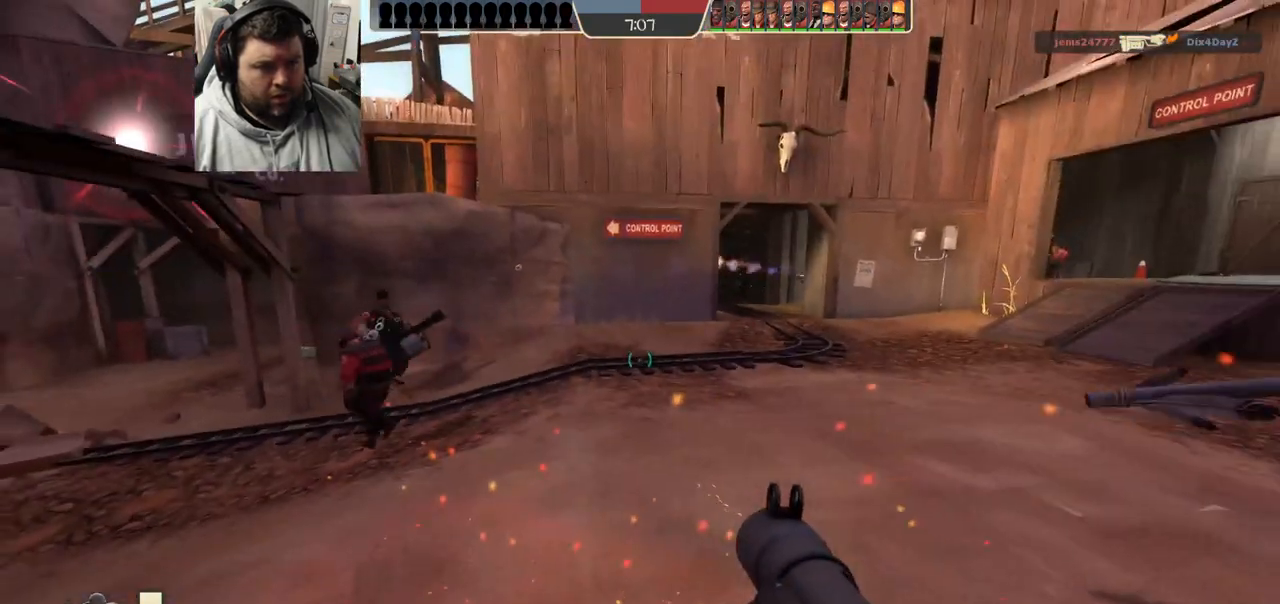
{"dt_ms": 500, "buttons": [], "left_stick": "down-right", "right_stick": "center", "events": [[67, "right_stick", "left"], [83, "left_stick", "down-right"], [200, "right_stick", "center"], [267, "R2", "down"], [283, "R1", "down"], [317, "right_stick", "left"], [400, "R1", "up"], [400, "R2", "up"], [417, "right_stick", "center"]]}
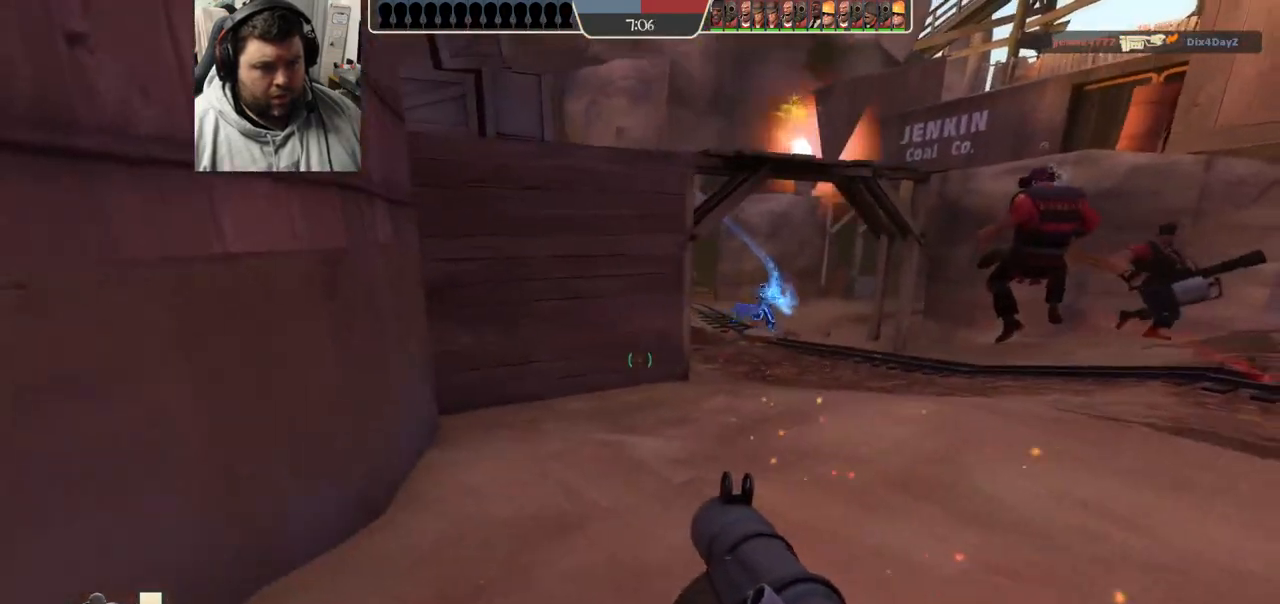
{"dt_ms": 500, "buttons": [], "left_stick": "down-left", "right_stick": "center", "events": [[33, "right_stick", "right"], [117, "right_stick", "center"], [217, "R1", "down"], [217, "R2", "down"], [300, "R1", "up"], [300, "R2", "up"], [450, "left_stick", "down-left"]]}
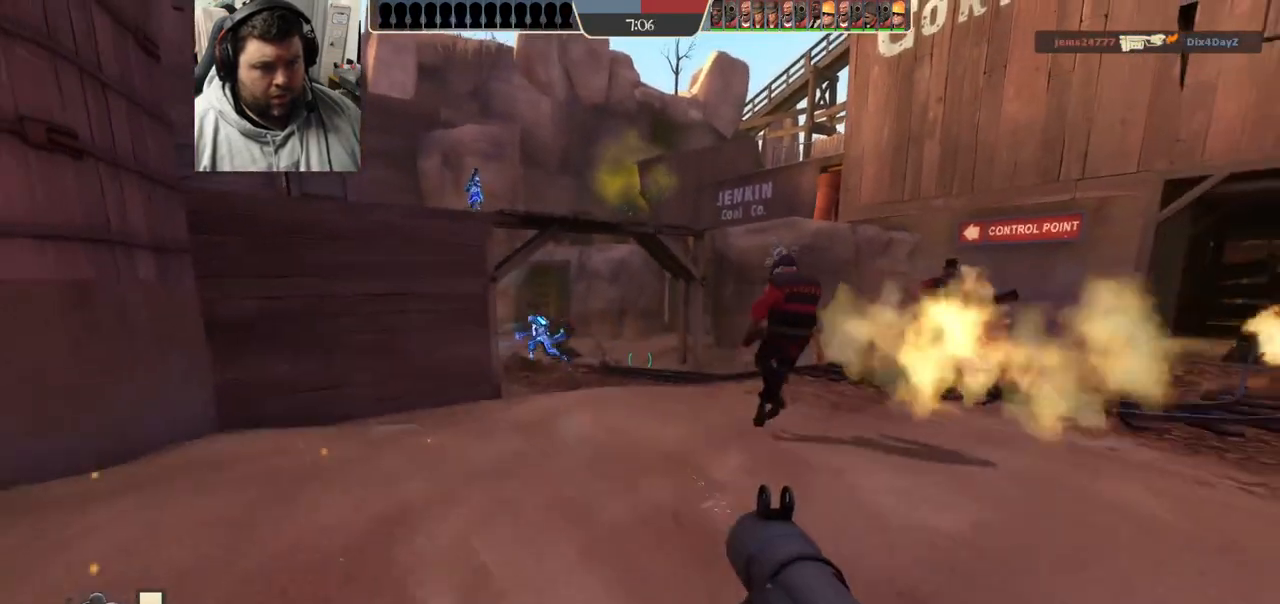
{"dt_ms": 500, "buttons": [], "left_stick": "up-left", "right_stick": "center", "events": [[100, "R1", "down"], [100, "R2", "down"], [117, "left_stick", "up-left"], [183, "R1", "up"], [183, "R2", "up"], [350, "R2", "down"], [367, "R1", "down"], [467, "R1", "up"], [467, "R2", "up"]]}
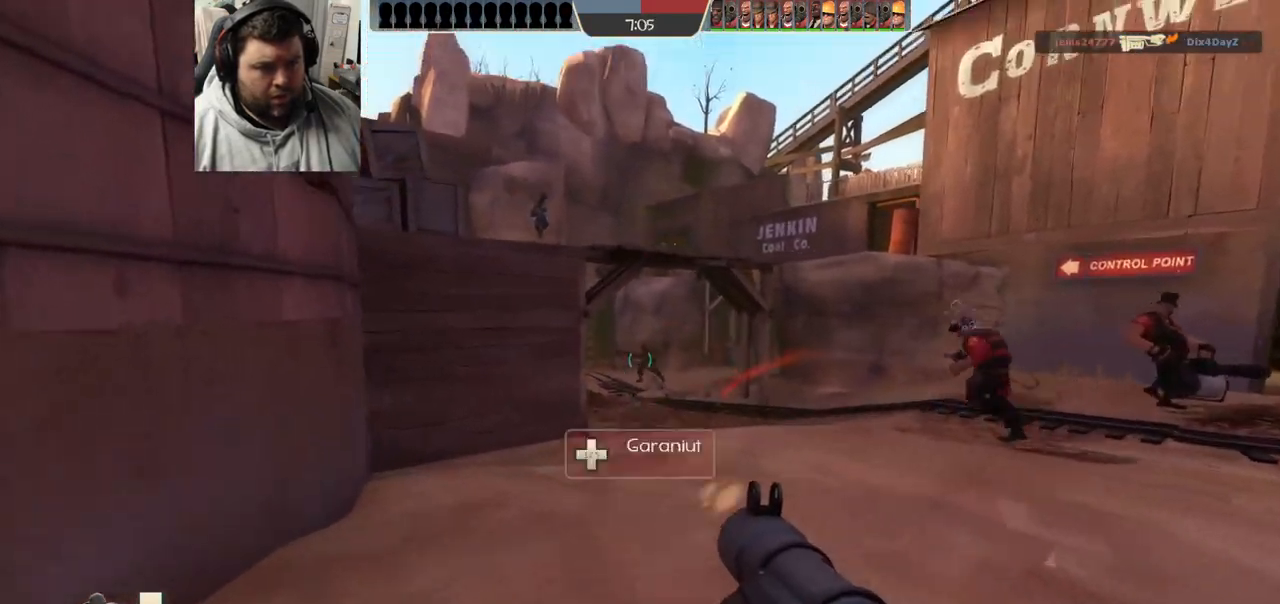
{"dt_ms": 500, "buttons": [], "left_stick": "up", "right_stick": "center", "events": [[33, "R2", "down"], [50, "R1", "down"], [133, "R1", "up"], [150, "R2", "up"], [383, "left_stick", "up"]]}
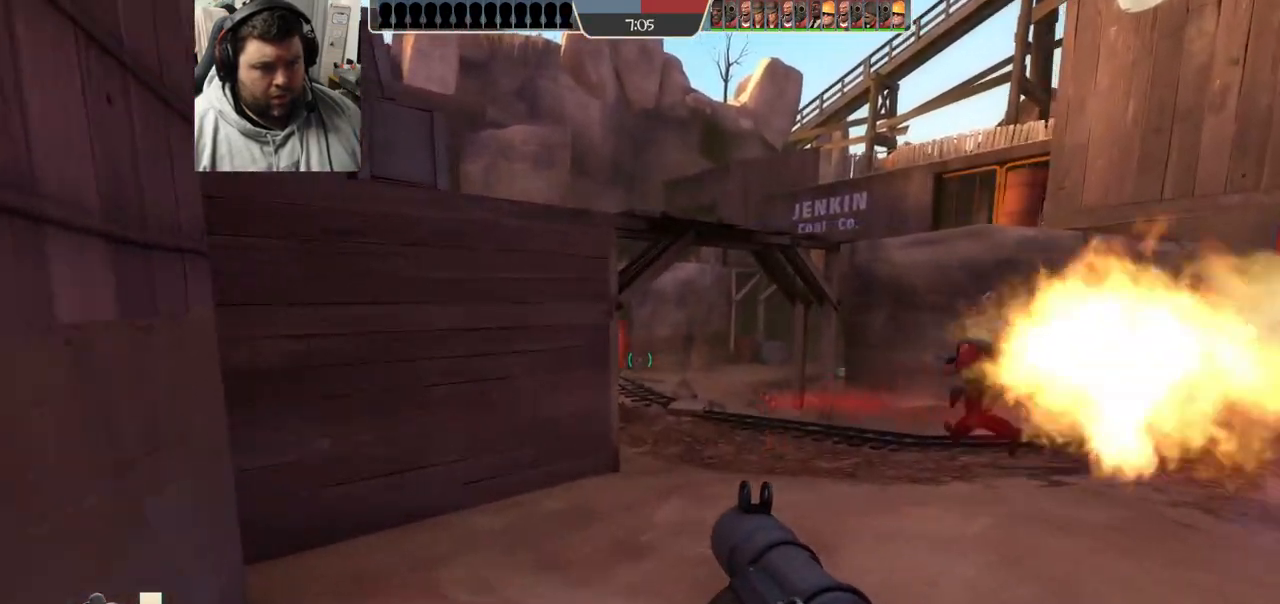
{"dt_ms": 500, "buttons": [], "left_stick": "up-right", "right_stick": "center", "events": [[33, "left_stick", "up-right"], [367, "right_stick", "left"], [450, "right_stick", "center"]]}
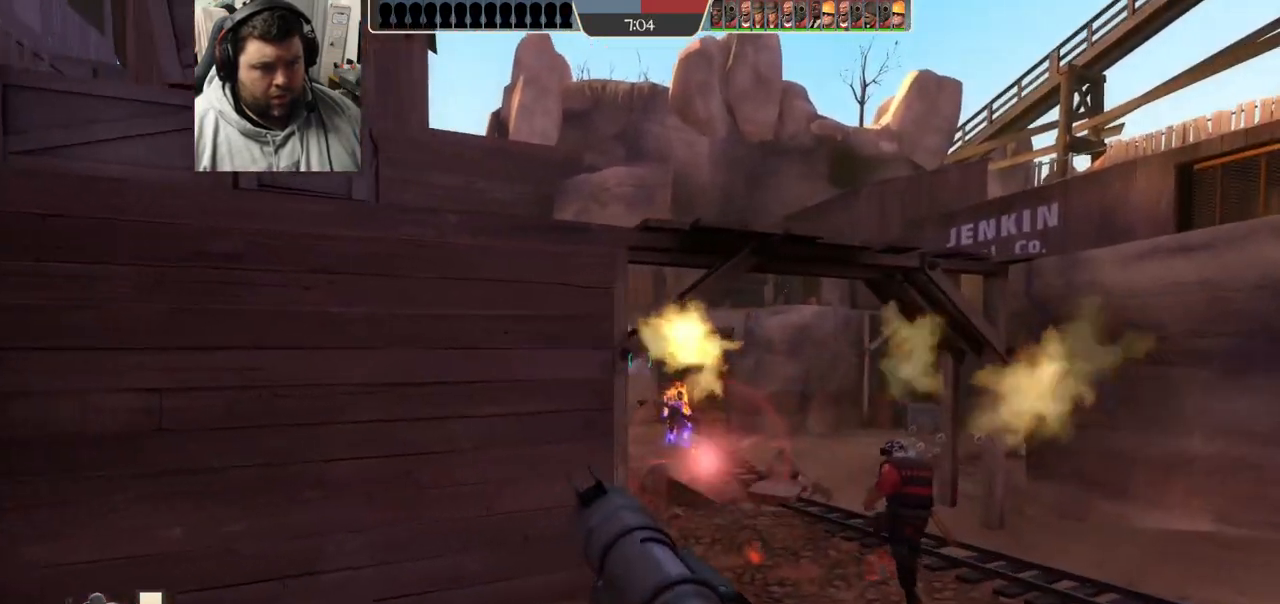
{"dt_ms": 500, "buttons": ["R1", "R2"], "left_stick": "down-left", "right_stick": "center", "events": [[83, "R2", "down"], [183, "R2", "up"], [383, "left_stick", "down-left"], [467, "R2", "down"], [500, "R1", "down"]]}
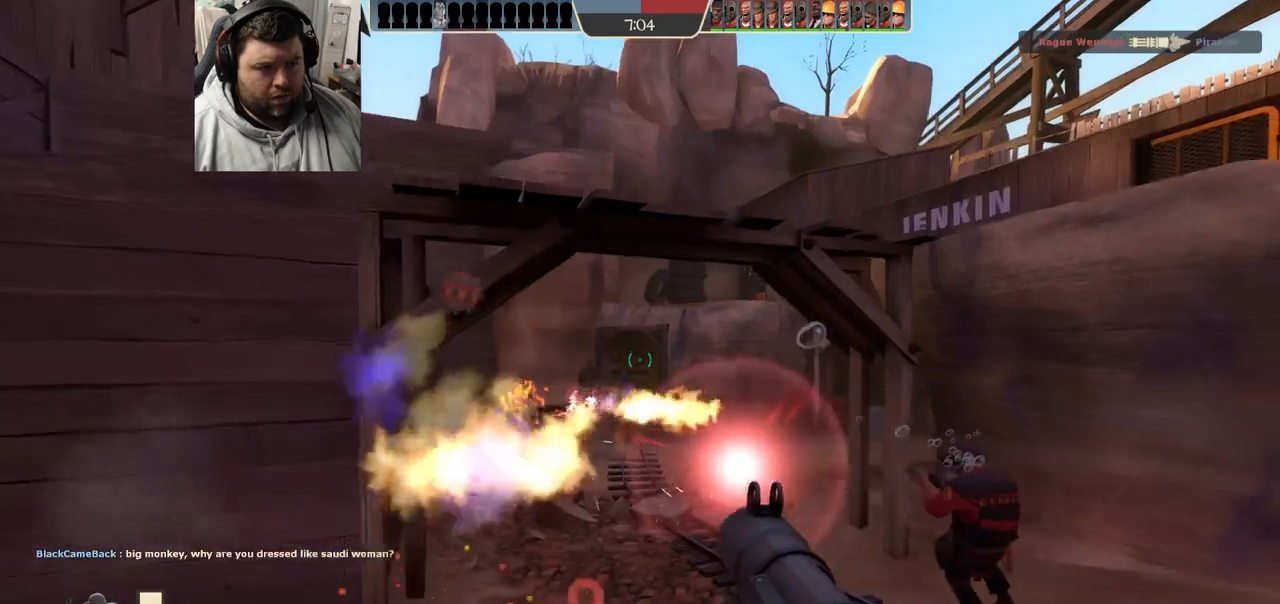
{"dt_ms": 500, "buttons": ["R2"], "left_stick": "down-left", "right_stick": "center", "events": [[50, "R1", "up"], [83, "R2", "up"], [117, "L2", "down"], [150, "R2", "down"], [217, "R2", "up"], [267, "L2", "up"], [317, "R2", "down"], [333, "R1", "down"], [417, "R1", "up"], [417, "R2", "up"], [500, "R2", "down"]]}
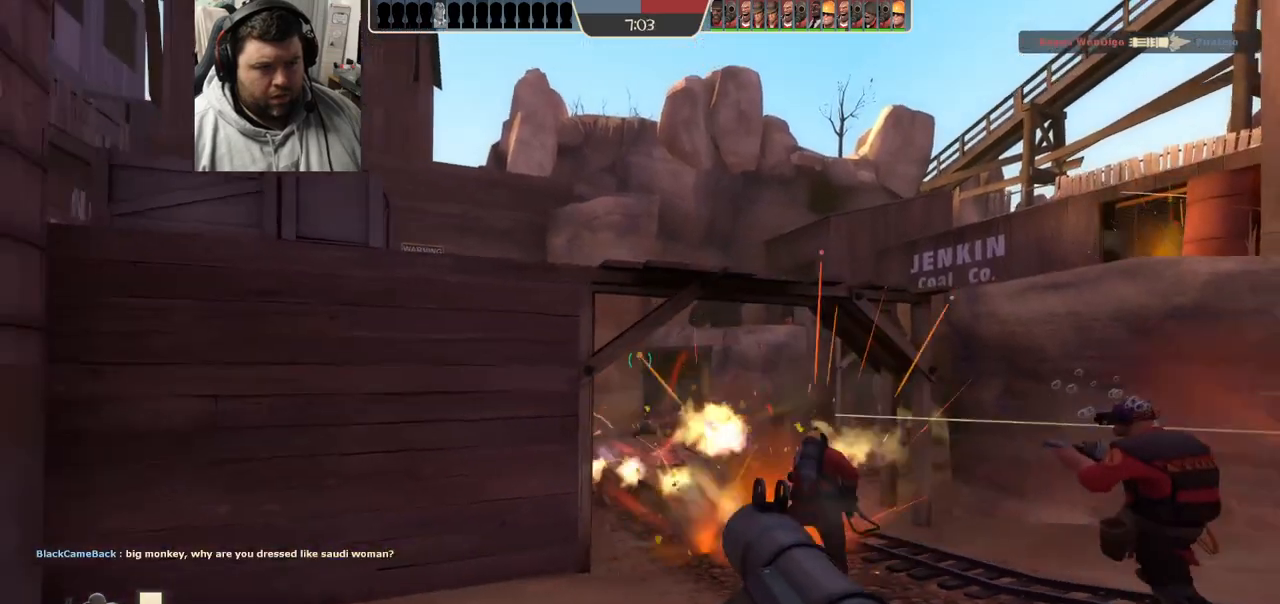
{"dt_ms": 500, "buttons": ["SQUARE"], "left_stick": "down-left", "right_stick": "center", "events": [[17, "R1", "down"], [83, "R1", "up"], [100, "R2", "up"], [267, "SQUARE", "down"], [333, "SQUARE", "up"], [417, "SQUARE", "down"]]}
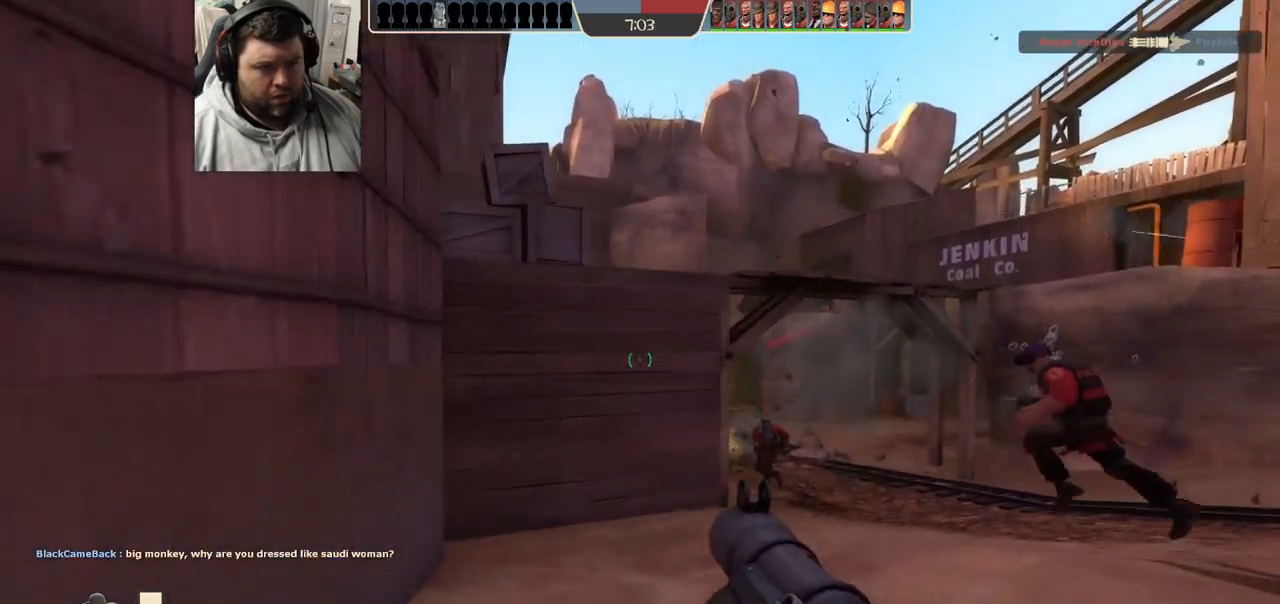
{"dt_ms": 500, "buttons": [], "left_stick": "up", "right_stick": "center", "events": [[17, "SQUARE", "up"], [100, "left_stick", "up-left"], [183, "left_stick", "up"], [183, "right_stick", "right"], [300, "right_stick", "center"], [333, "L2", "down"], [500, "L2", "up"]]}
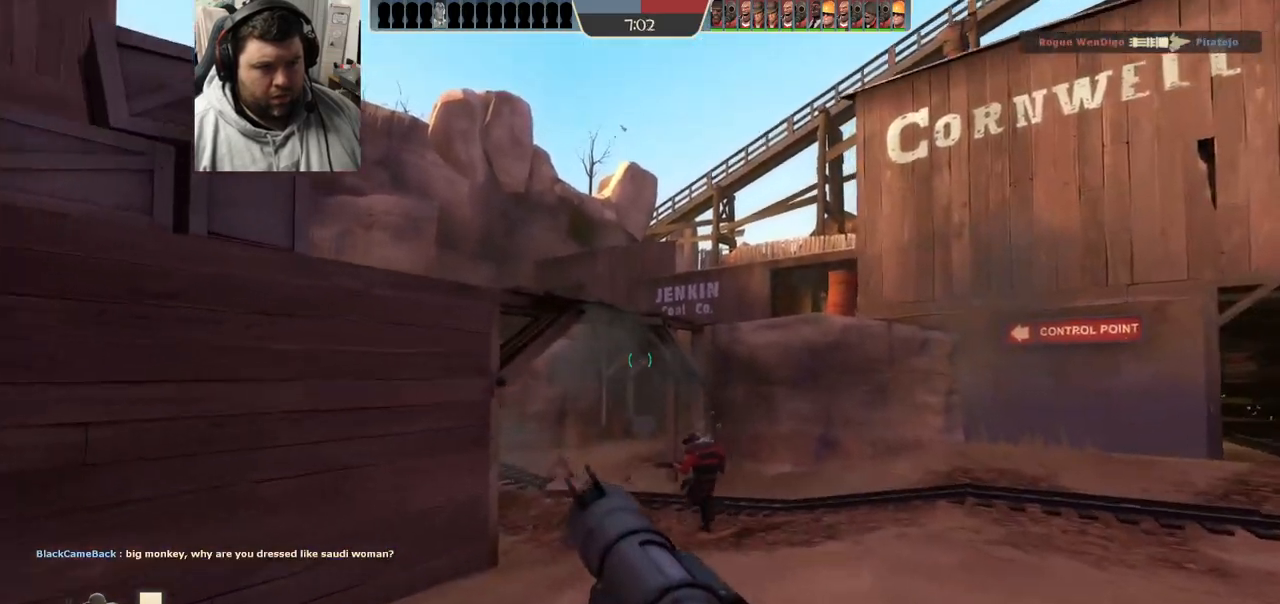
{"dt_ms": 500, "buttons": [], "left_stick": "up-left", "right_stick": "center", "events": [[33, "right_stick", "down-right"], [100, "left_stick", "up-left"], [167, "right_stick", "center"], [333, "R1", "down"], [333, "R2", "down"], [467, "R1", "up"], [467, "R2", "up"]]}
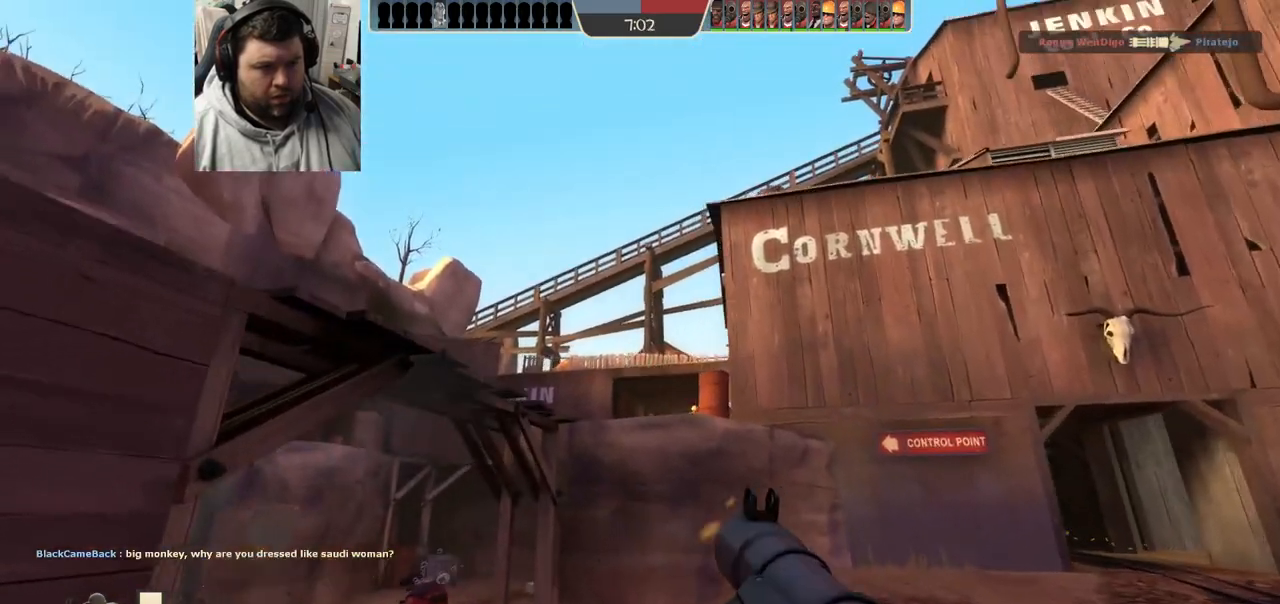
{"dt_ms": 1000, "buttons": [], "left_stick": "up", "right_stick": "center"}